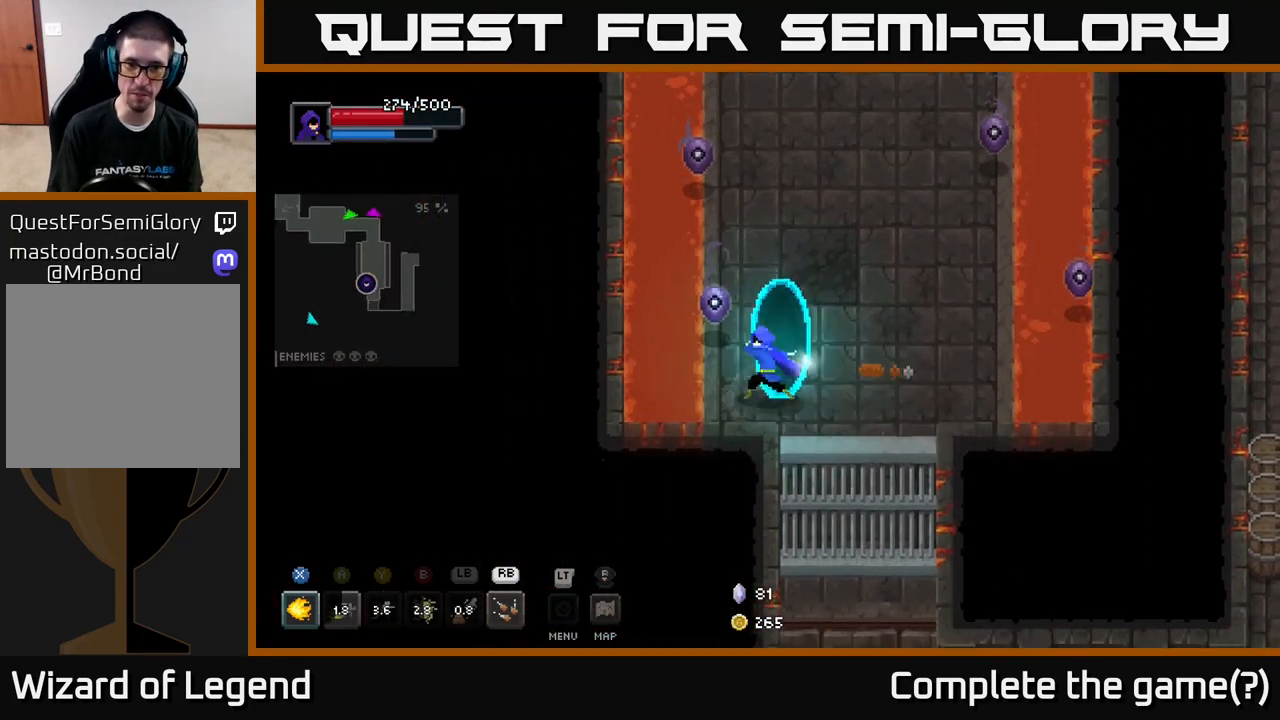
Gameplay with a controller (Xbox layout); each line is a JSON object with the inputs held at the frame after it. "events" lists button and stick changes between this image and that frame as [ms after this image, input, new state], when the widget could be followed in between.
{"buttons": ["X"], "left_stick": "up", "right_stick": "center", "events": [[117, "left_stick", "up"]]}
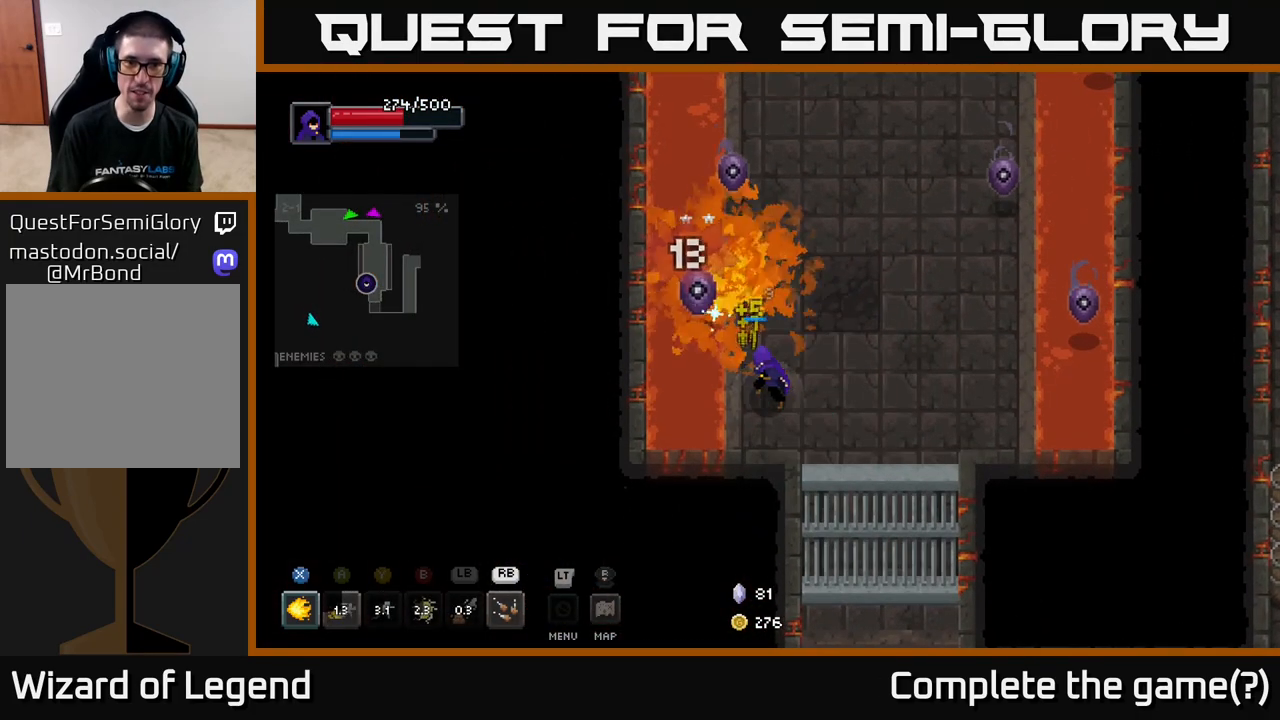
{"buttons": [], "left_stick": "right", "right_stick": "center", "events": [[383, "X", "up"], [383, "left_stick", "center"], [483, "left_stick", "right"]]}
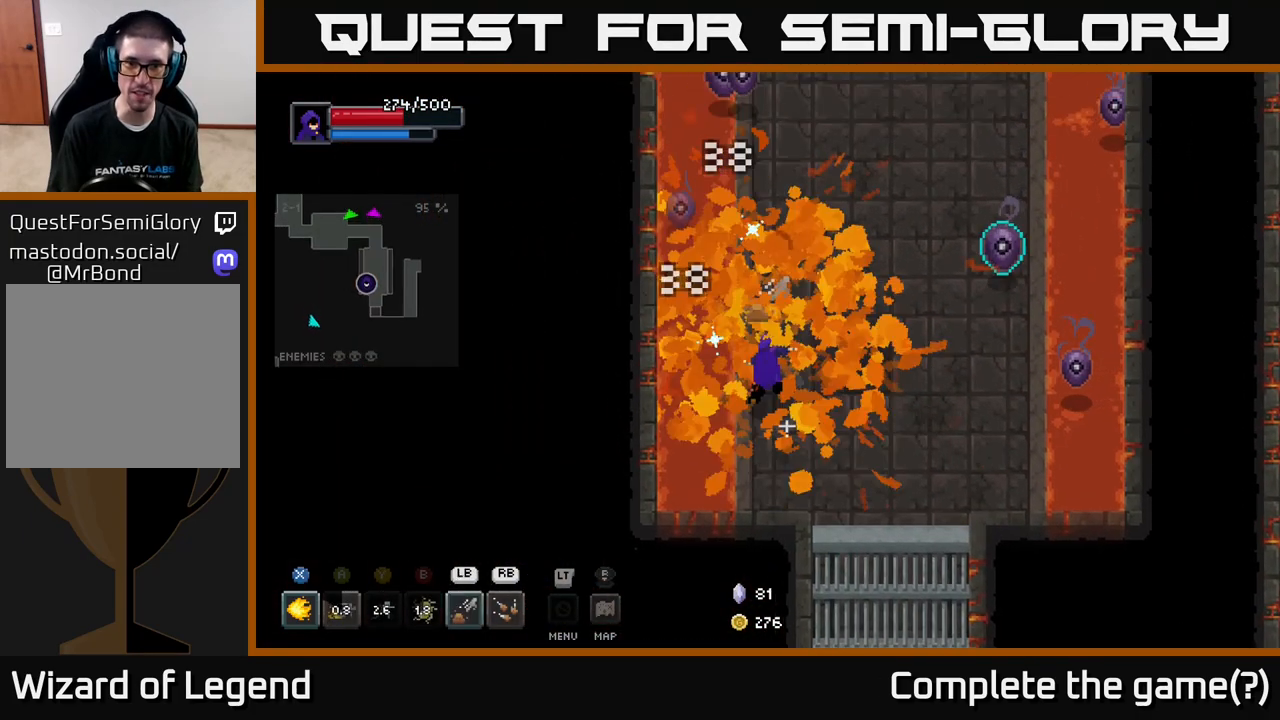
{"buttons": ["X"], "left_stick": "right", "right_stick": "center", "events": [[133, "left_stick", "up-right"], [250, "left_stick", "right"], [333, "X", "down"]]}
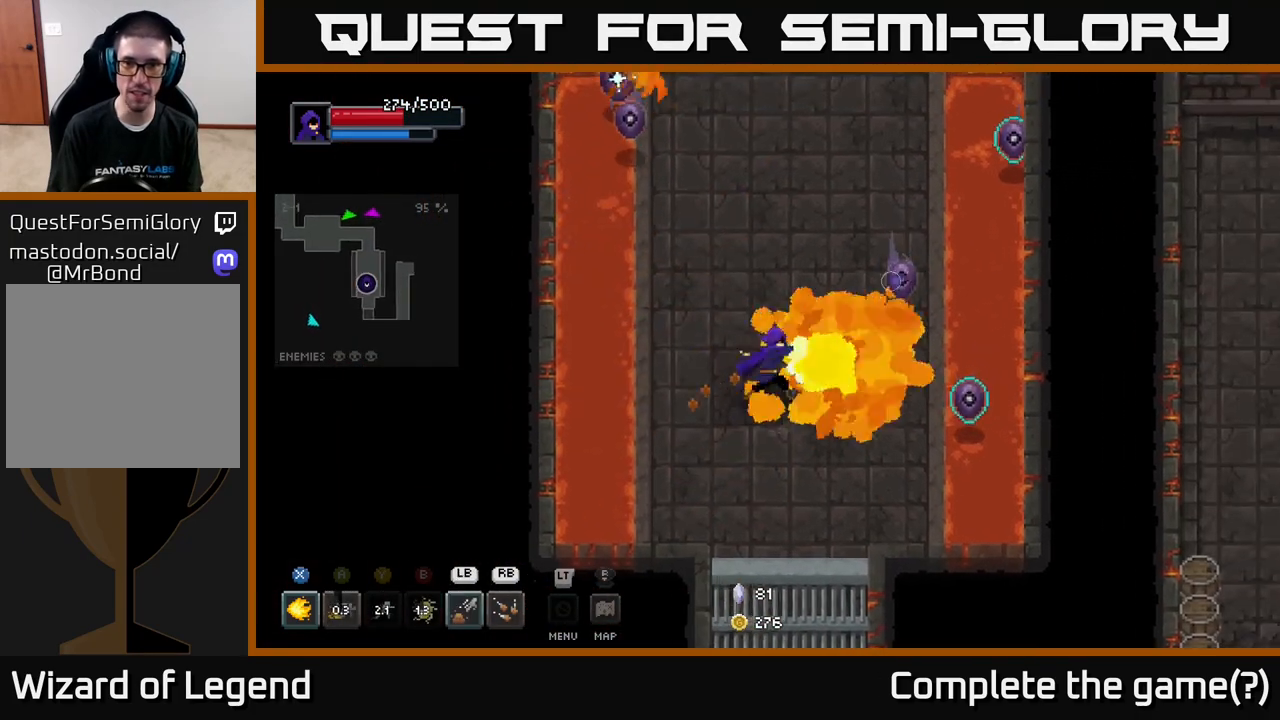
{"buttons": ["X"], "left_stick": "down-right", "right_stick": "center", "events": [[367, "left_stick", "center"], [417, "left_stick", "down-right"]]}
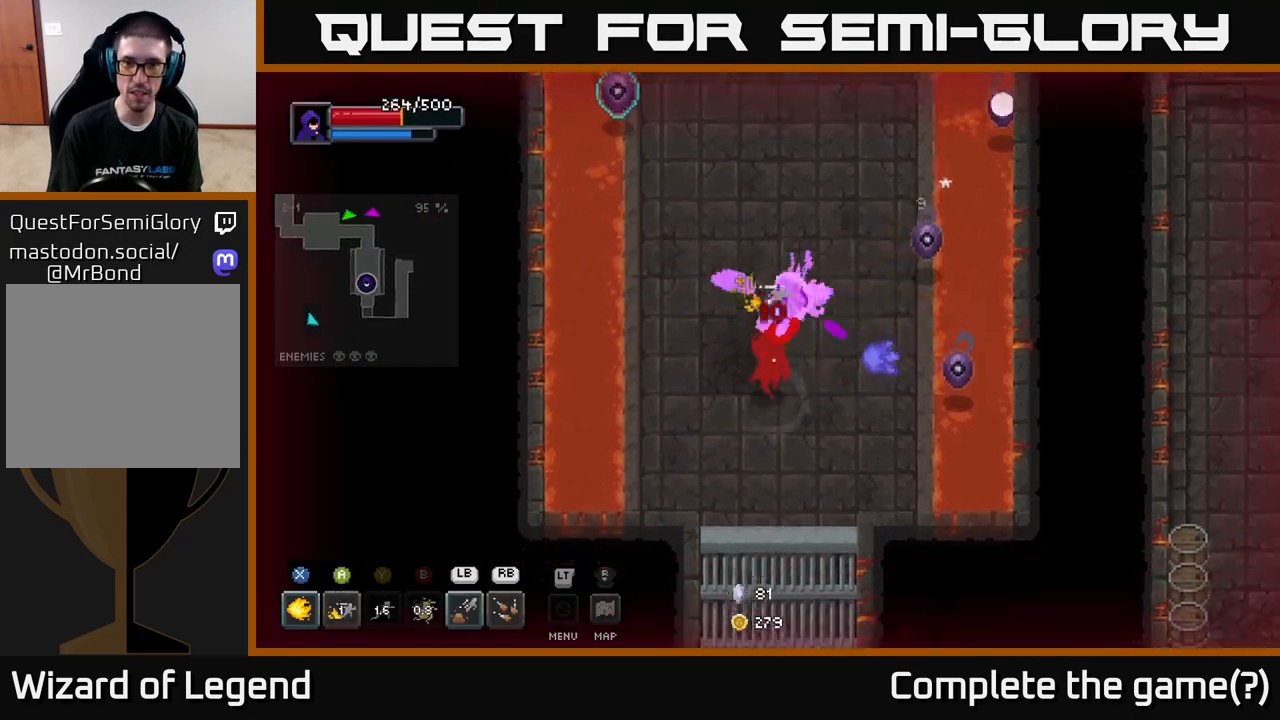
{"buttons": [], "left_stick": "right", "right_stick": "center", "events": [[117, "left_stick", "up-right"], [217, "X", "up"], [333, "left_stick", "down-right"], [483, "left_stick", "right"]]}
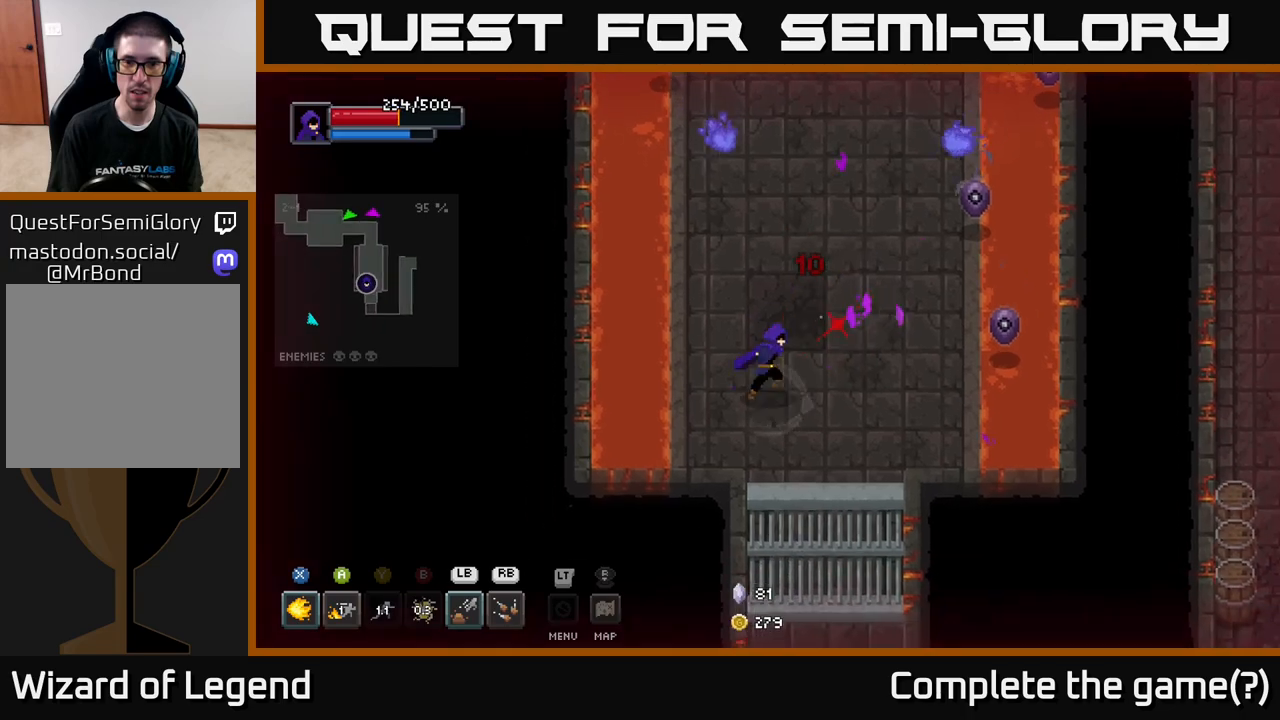
{"buttons": ["X"], "left_stick": "up-right", "right_stick": "center", "events": [[317, "left_stick", "up-right"], [400, "X", "down"]]}
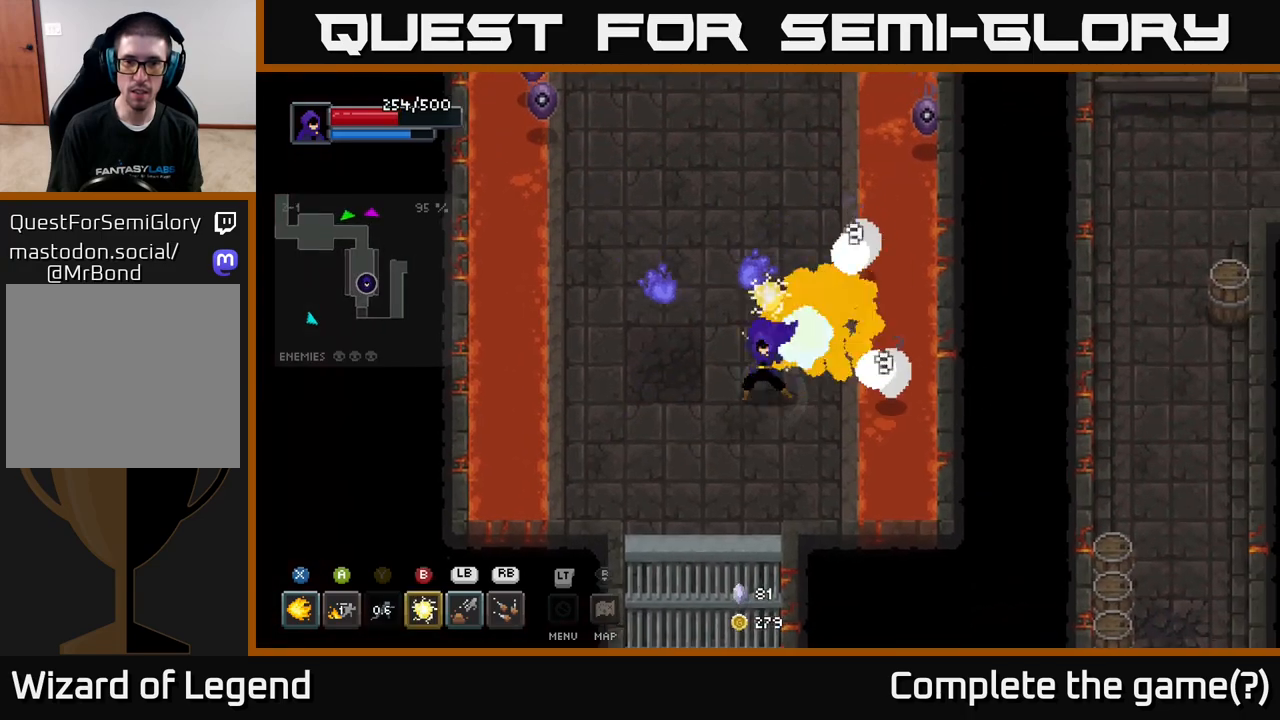
{"buttons": ["X"], "left_stick": "center", "right_stick": "center", "events": [[233, "left_stick", "center"]]}
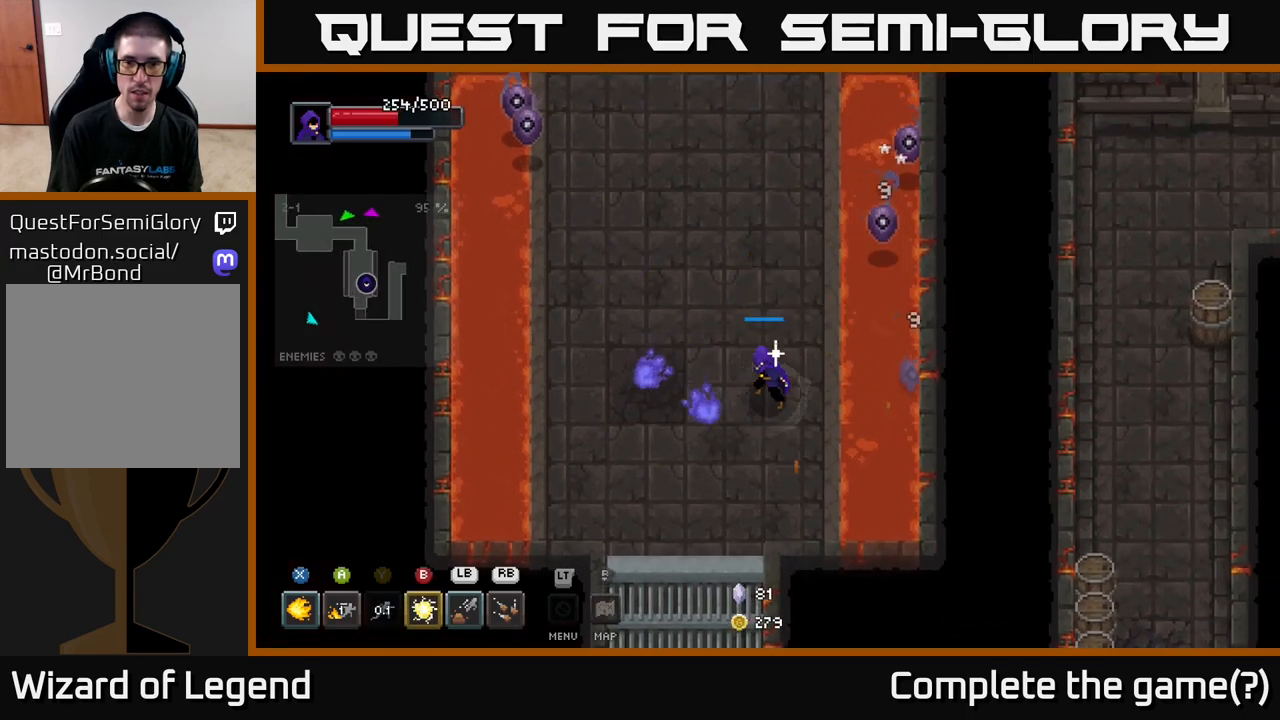
{"buttons": [], "left_stick": "up-left", "right_stick": "center", "events": [[17, "left_stick", "up-right"], [233, "X", "up"], [283, "left_stick", "up-left"]]}
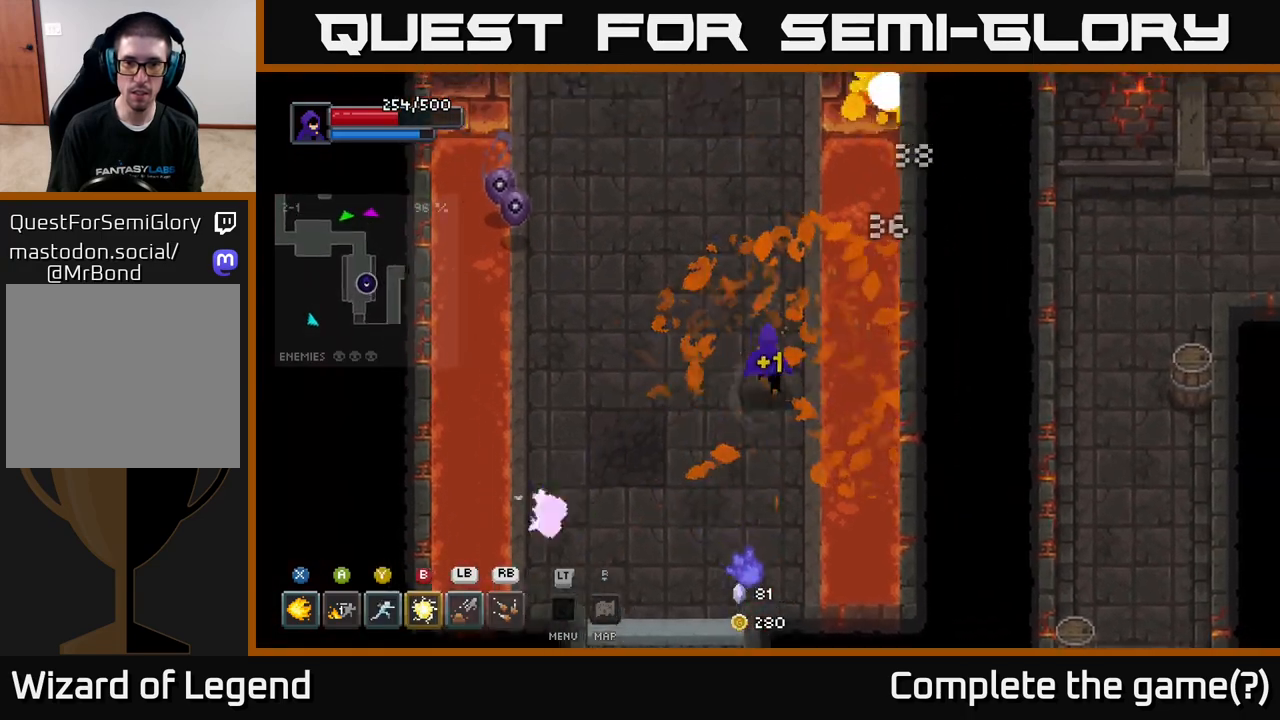
{"buttons": [], "left_stick": "up-left", "right_stick": "center", "events": []}
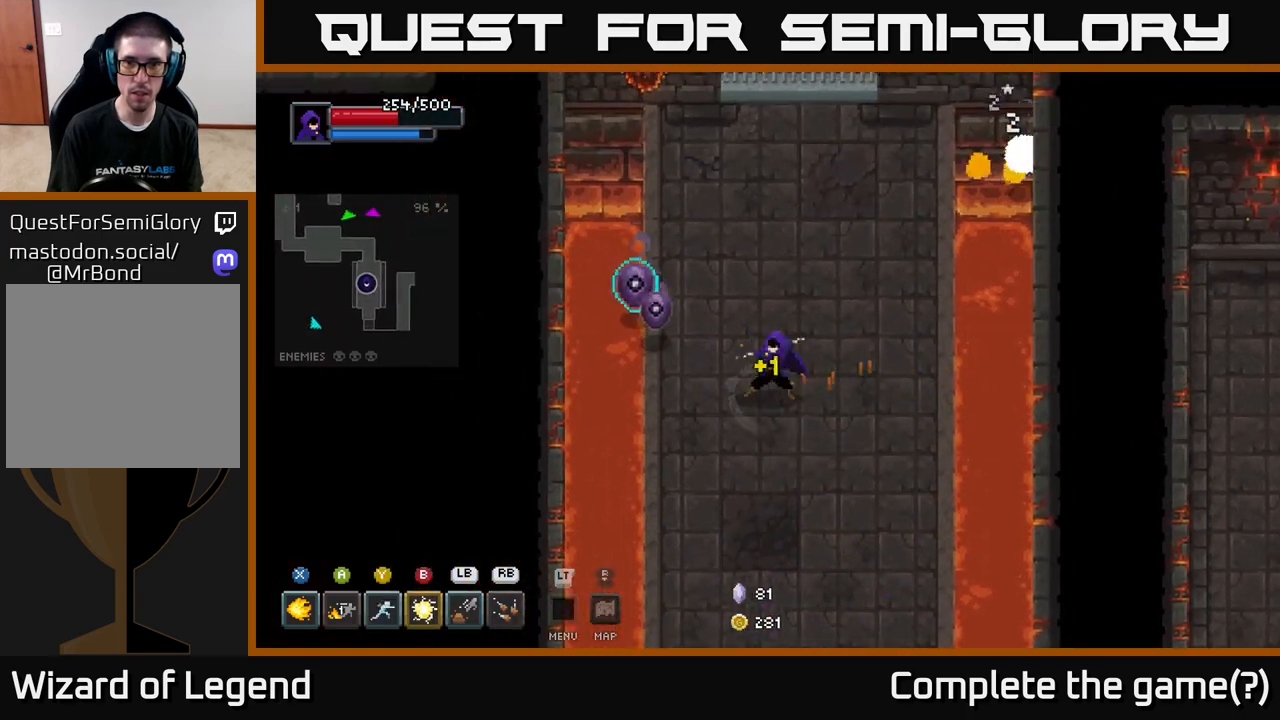
{"buttons": ["X"], "left_stick": "center", "right_stick": "center", "events": [[33, "X", "down"], [450, "left_stick", "center"]]}
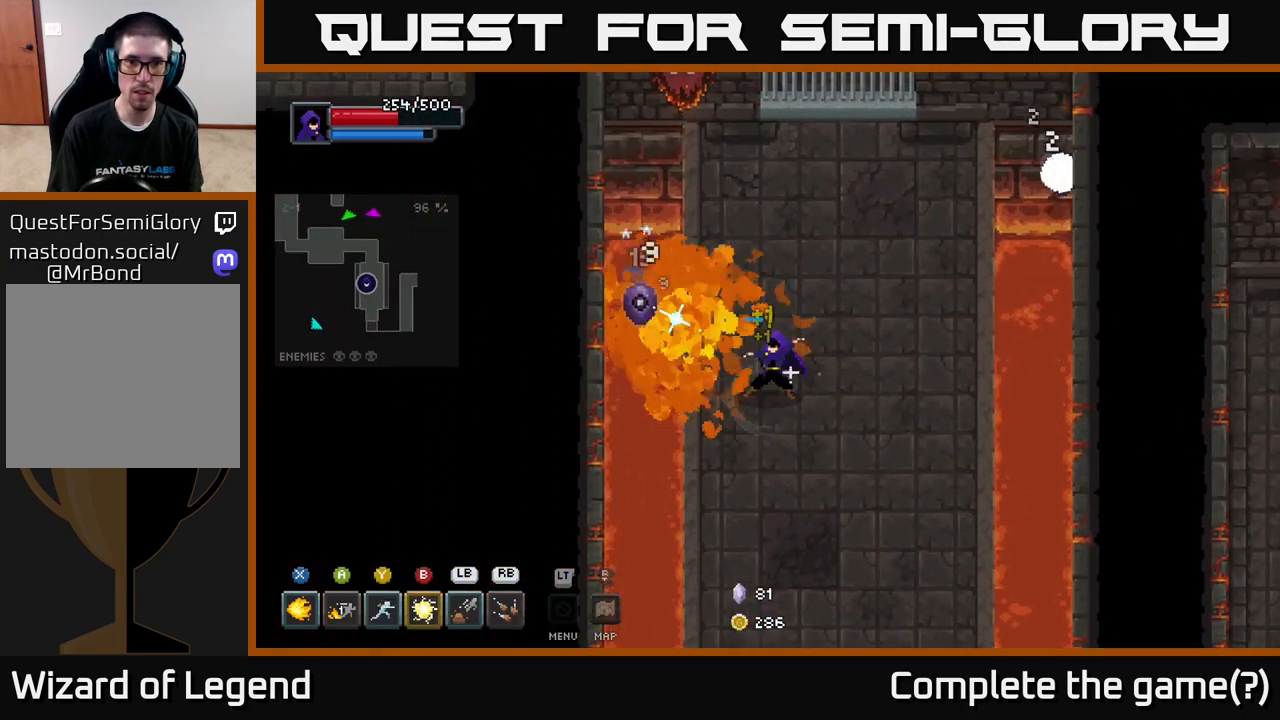
{"buttons": [], "left_stick": "right", "right_stick": "center", "events": [[417, "X", "up"], [450, "left_stick", "right"]]}
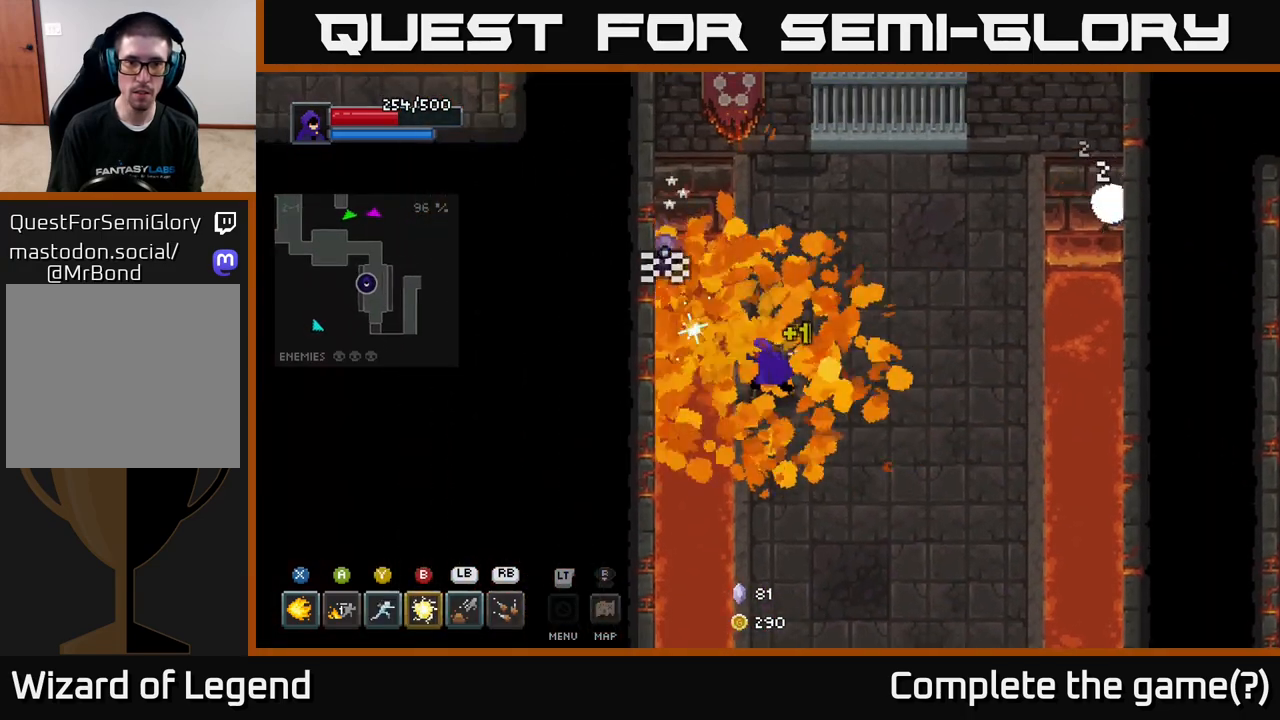
{"buttons": [], "left_stick": "down-right", "right_stick": "center", "events": [[350, "left_stick", "down-right"]]}
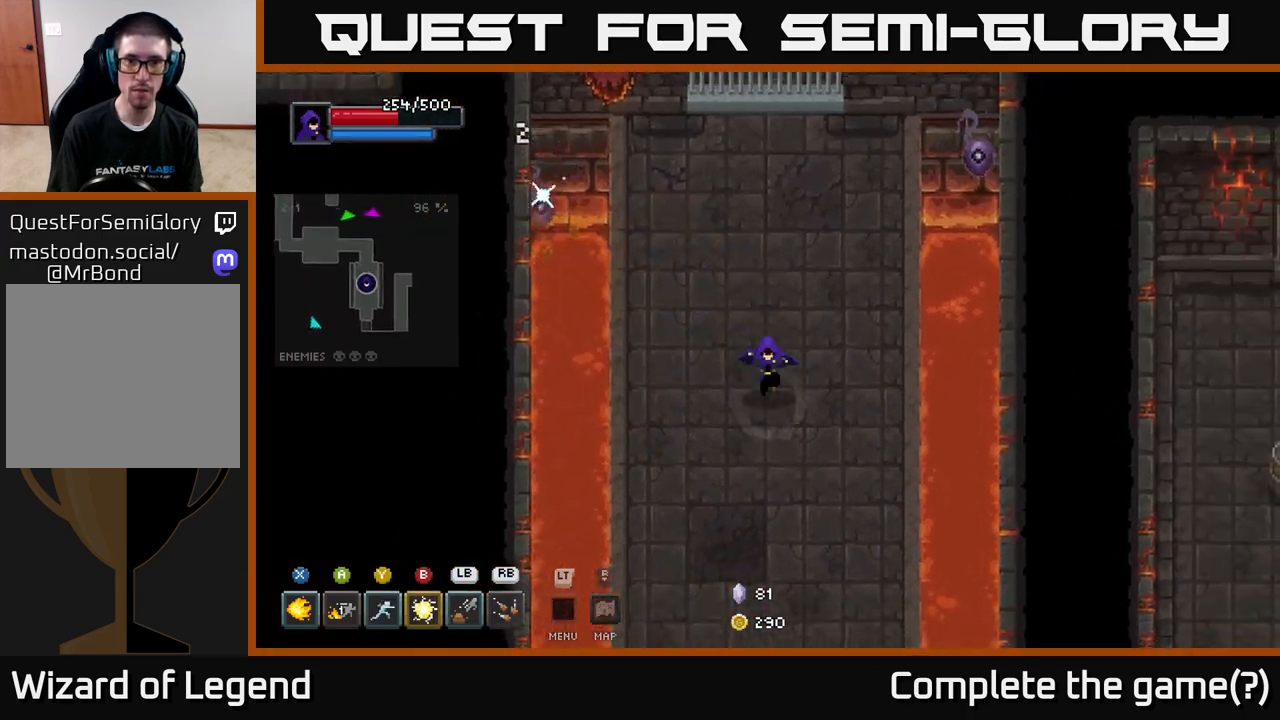
{"buttons": [], "left_stick": "up-right", "right_stick": "center", "events": [[117, "left_stick", "up-right"]]}
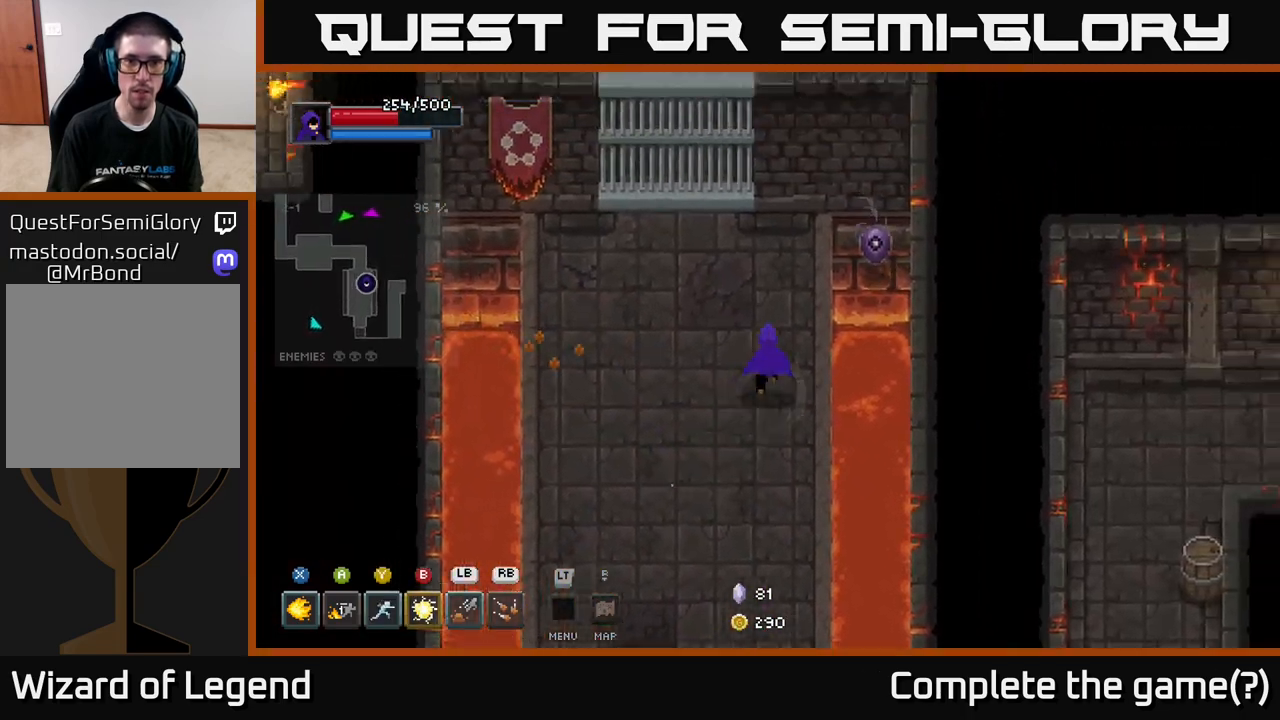
{"buttons": [], "left_stick": "down-left", "right_stick": "center", "events": [[100, "X", "down"], [167, "X", "up"], [283, "left_stick", "left"], [333, "left_stick", "down-left"]]}
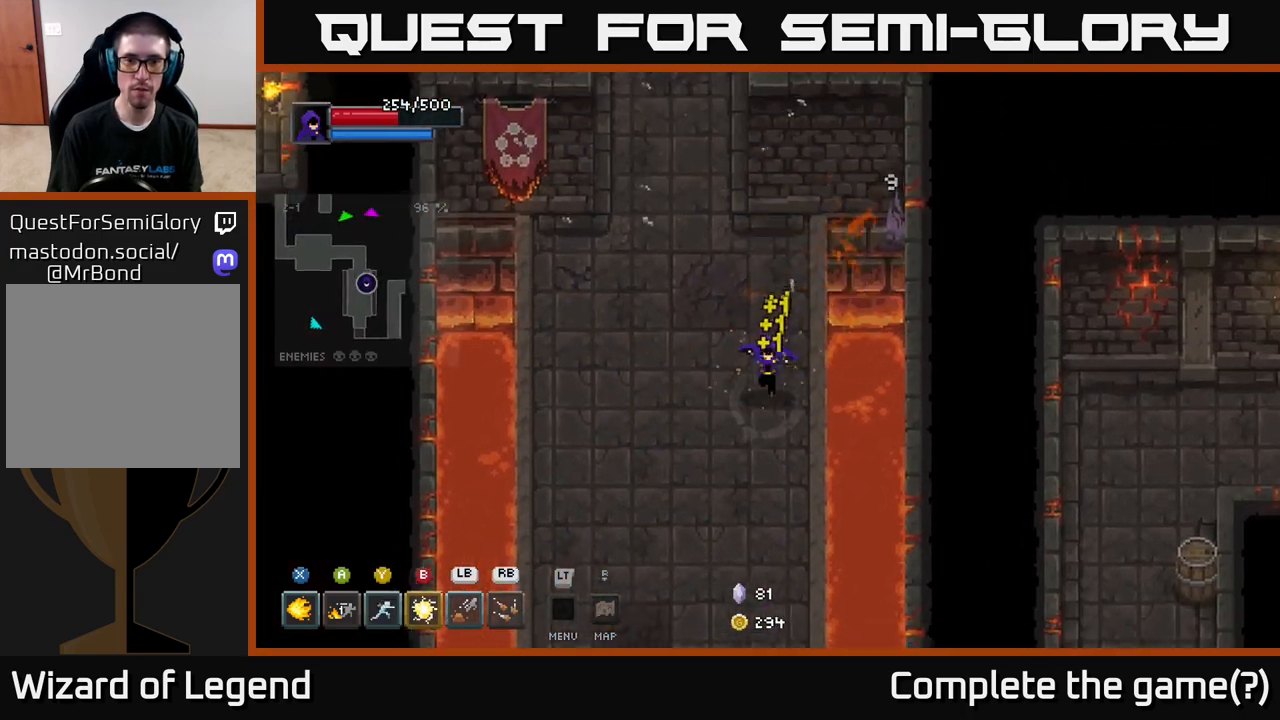
{"buttons": [], "left_stick": "down", "right_stick": "center", "events": [[500, "left_stick", "down"]]}
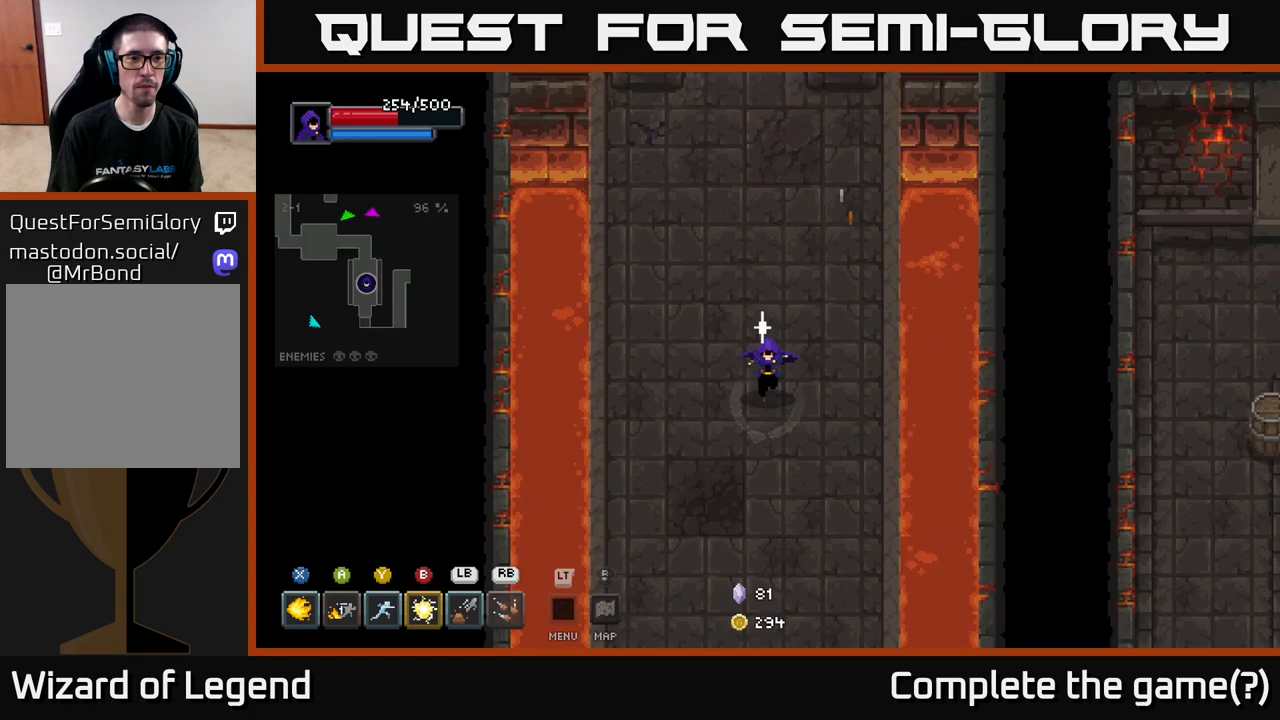
{"buttons": [], "left_stick": "down", "right_stick": "center", "events": []}
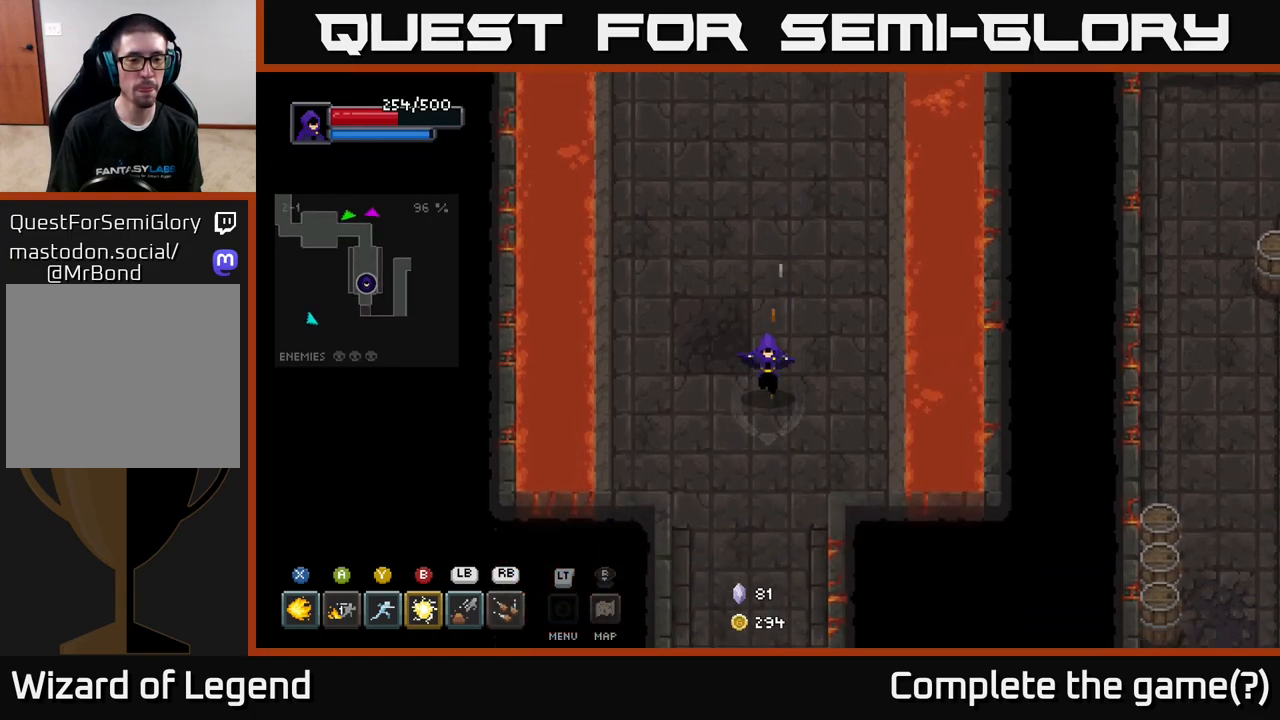
{"buttons": [], "left_stick": "down", "right_stick": "center", "events": []}
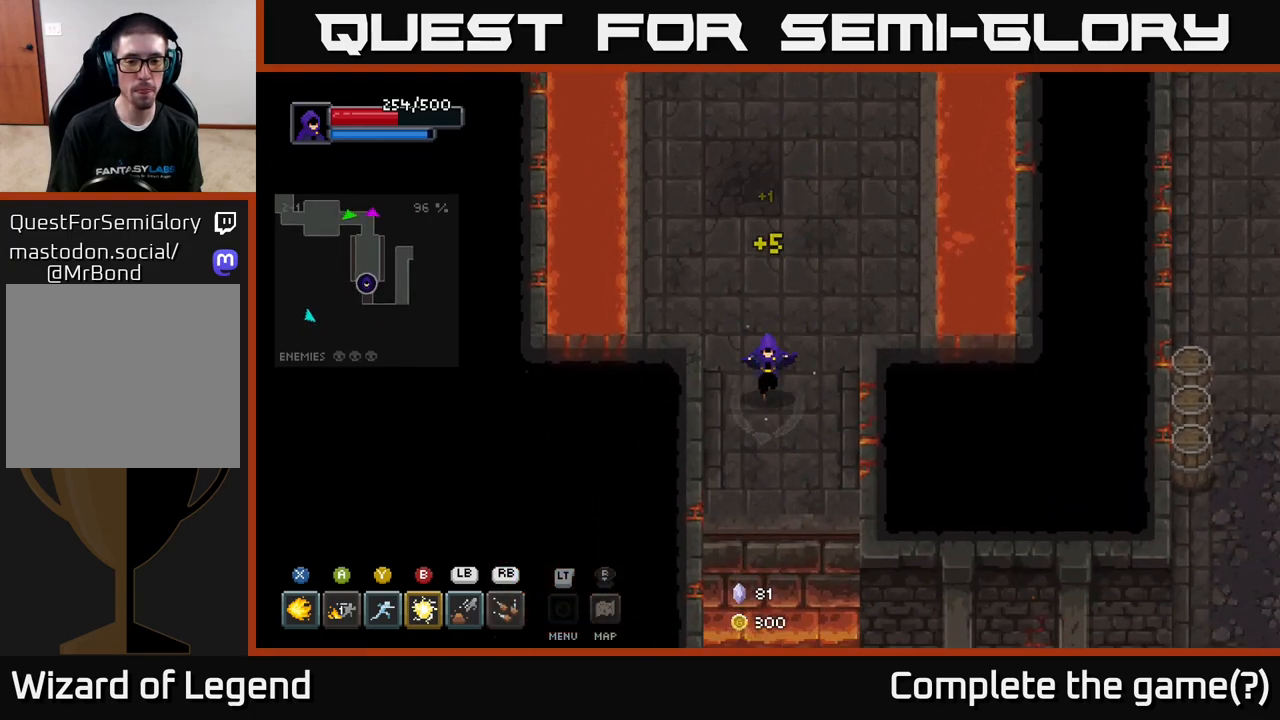
{"buttons": ["A"], "left_stick": "down", "right_stick": "center", "events": [[433, "A", "down"]]}
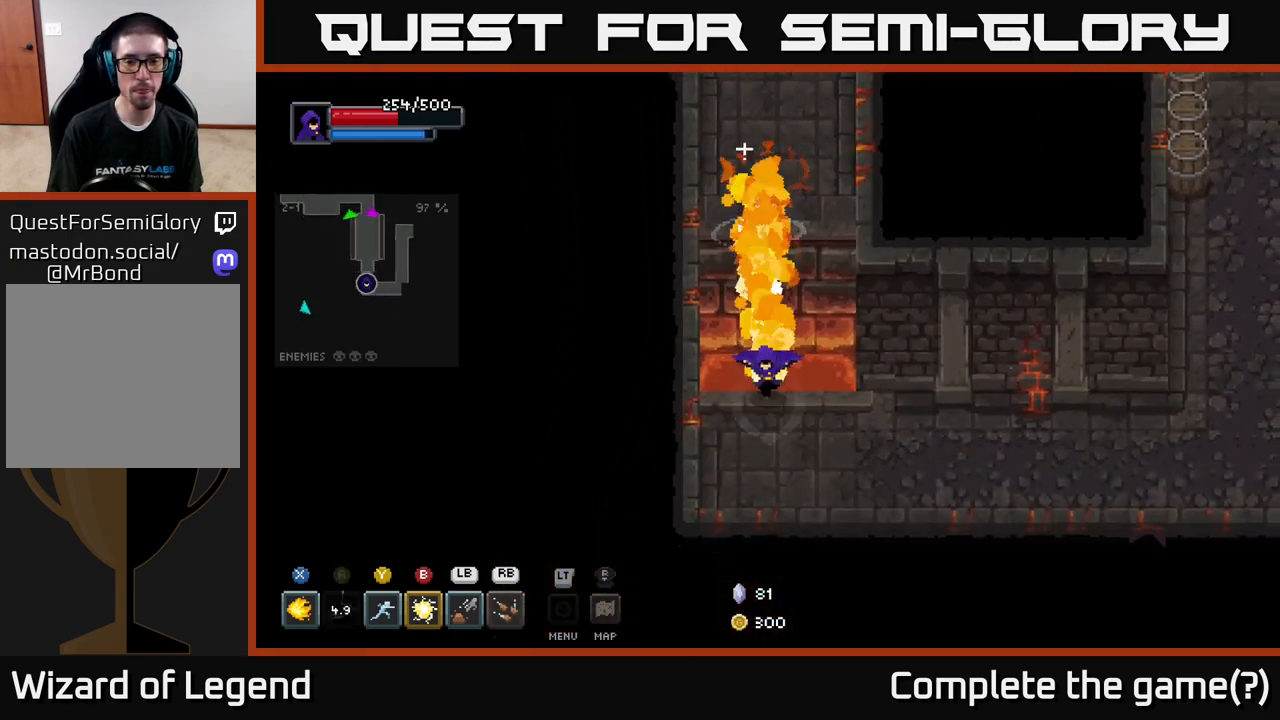
{"buttons": [], "left_stick": "right", "right_stick": "center", "events": [[50, "A", "up"], [167, "left_stick", "down-right"], [367, "left_stick", "right"]]}
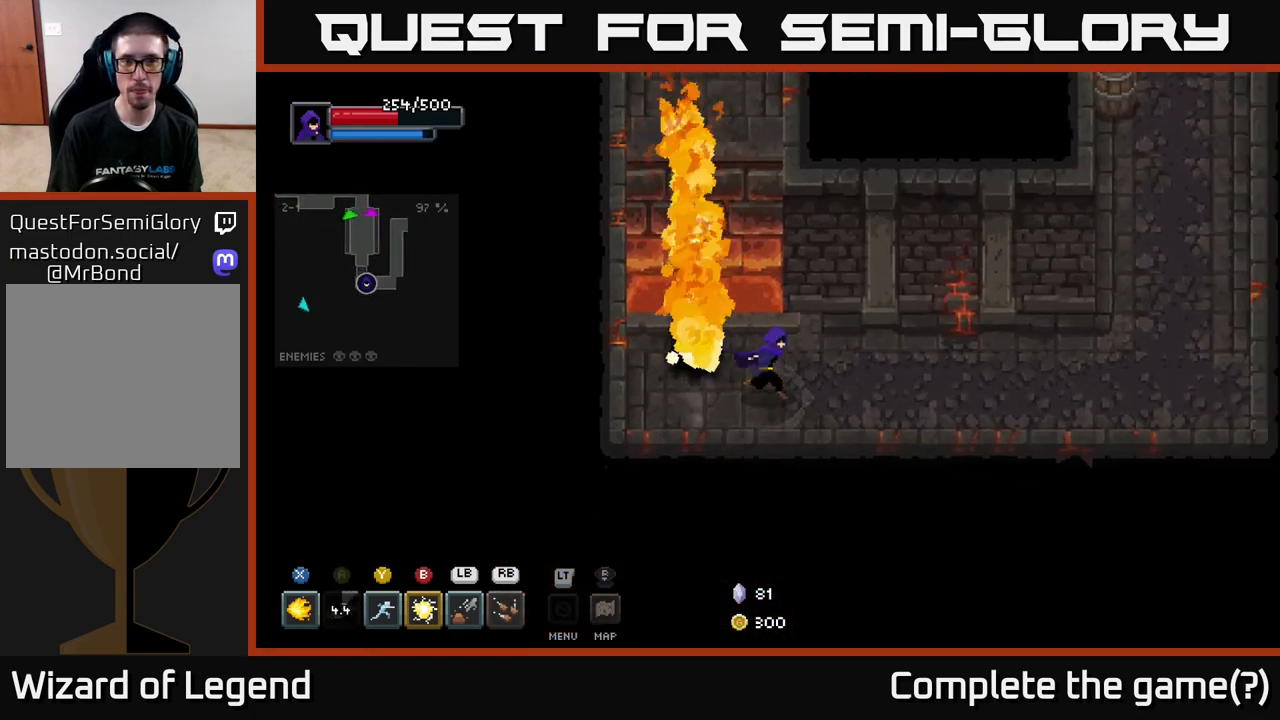
{"buttons": [], "left_stick": "right", "right_stick": "center", "events": []}
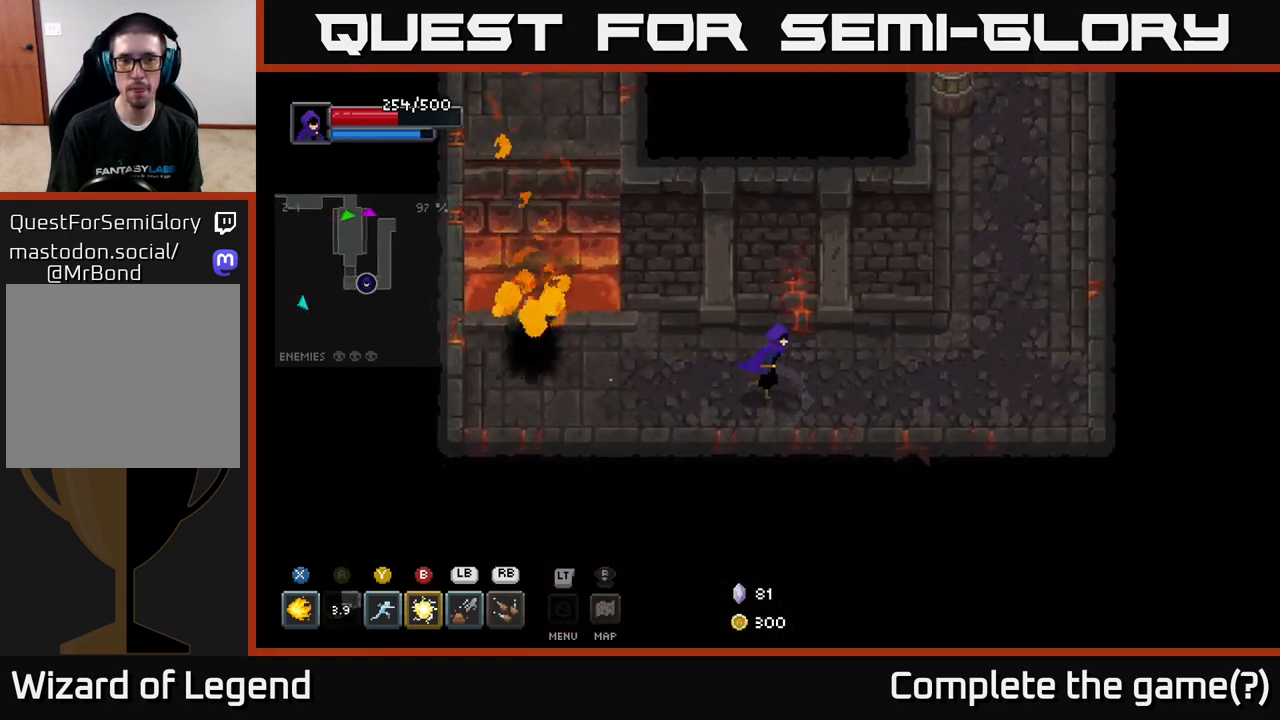
{"buttons": [], "left_stick": "right", "right_stick": "center", "events": []}
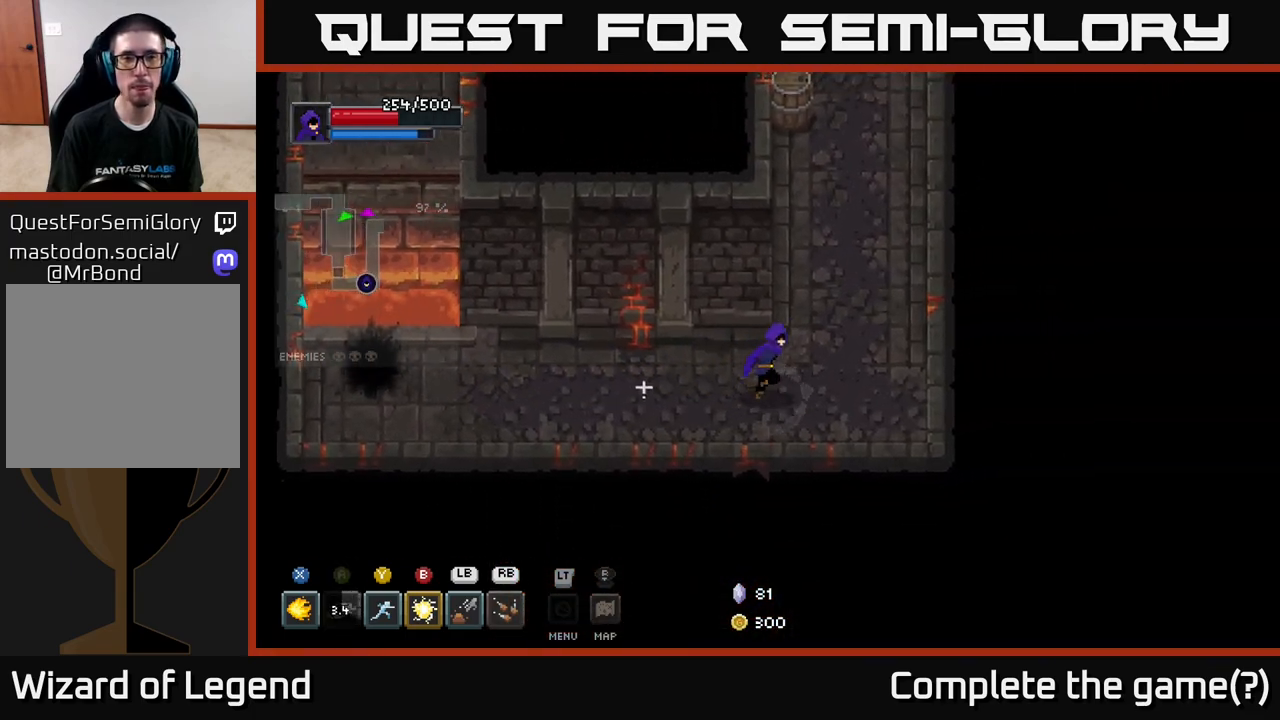
{"buttons": [], "left_stick": "up", "right_stick": "center", "events": [[217, "left_stick", "up"]]}
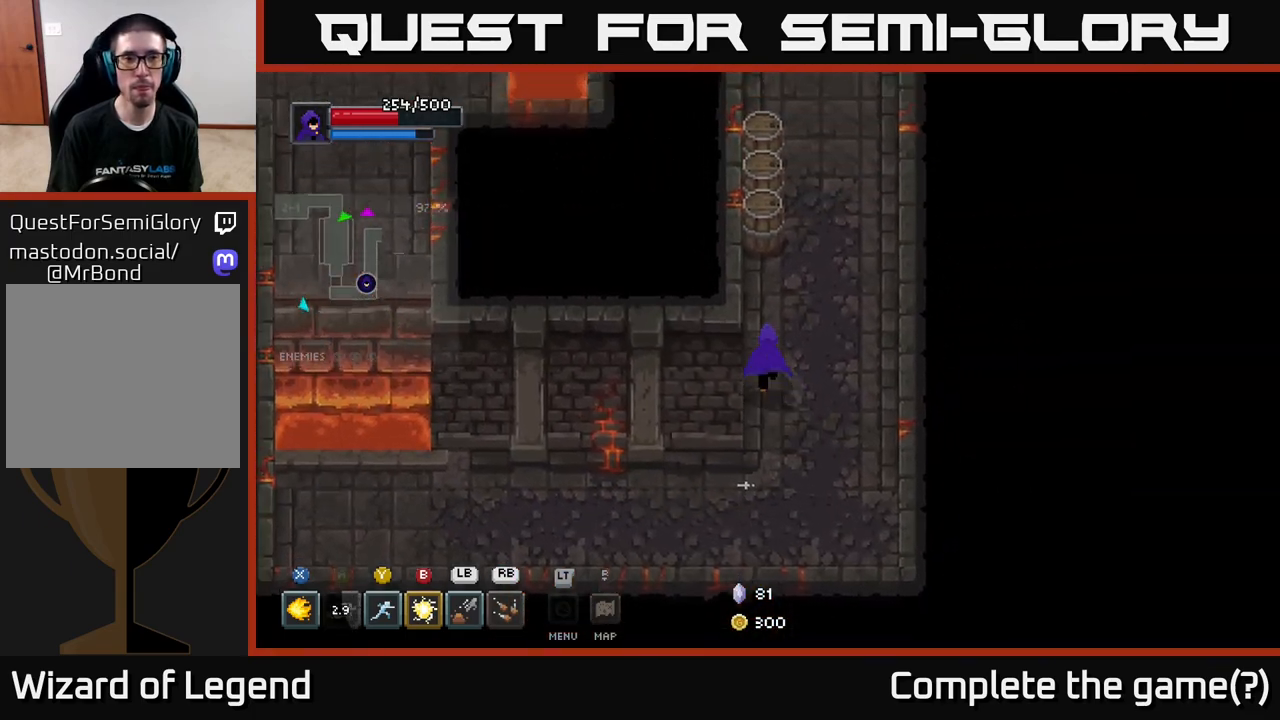
{"buttons": [], "left_stick": "up", "right_stick": "center", "events": []}
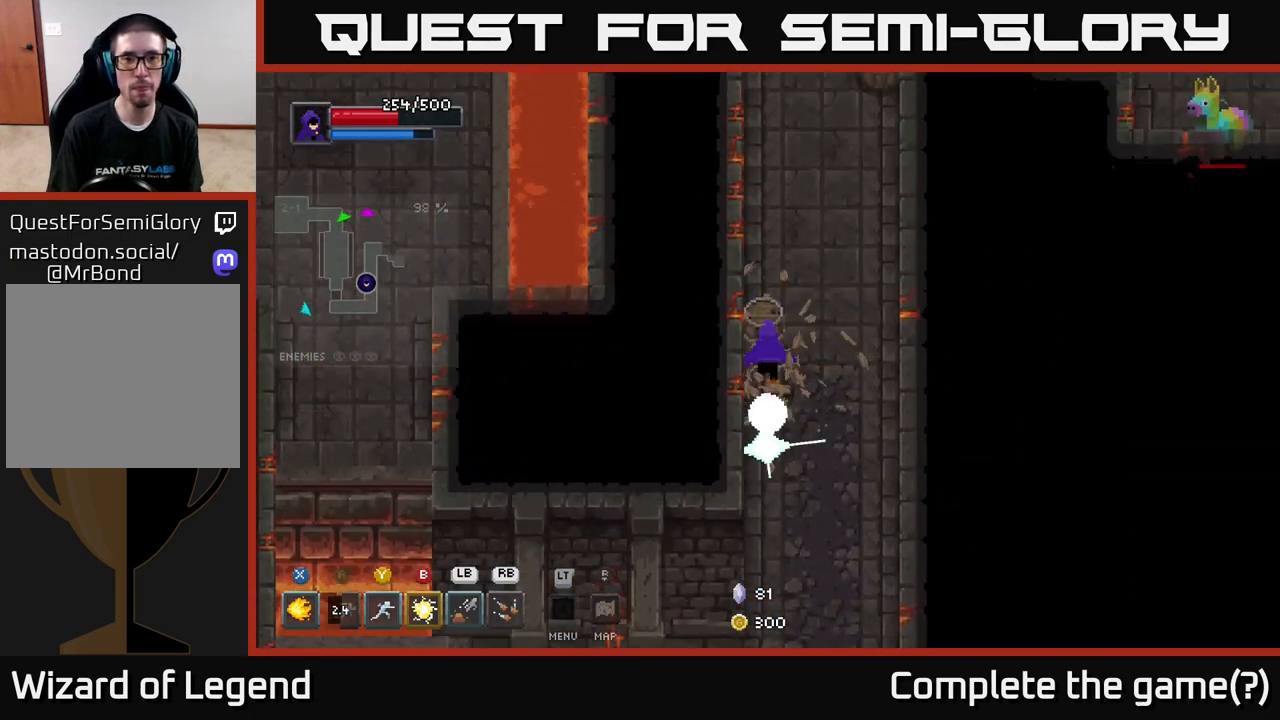
{"buttons": [], "left_stick": "up-right", "right_stick": "center", "events": [[367, "left_stick", "up-right"]]}
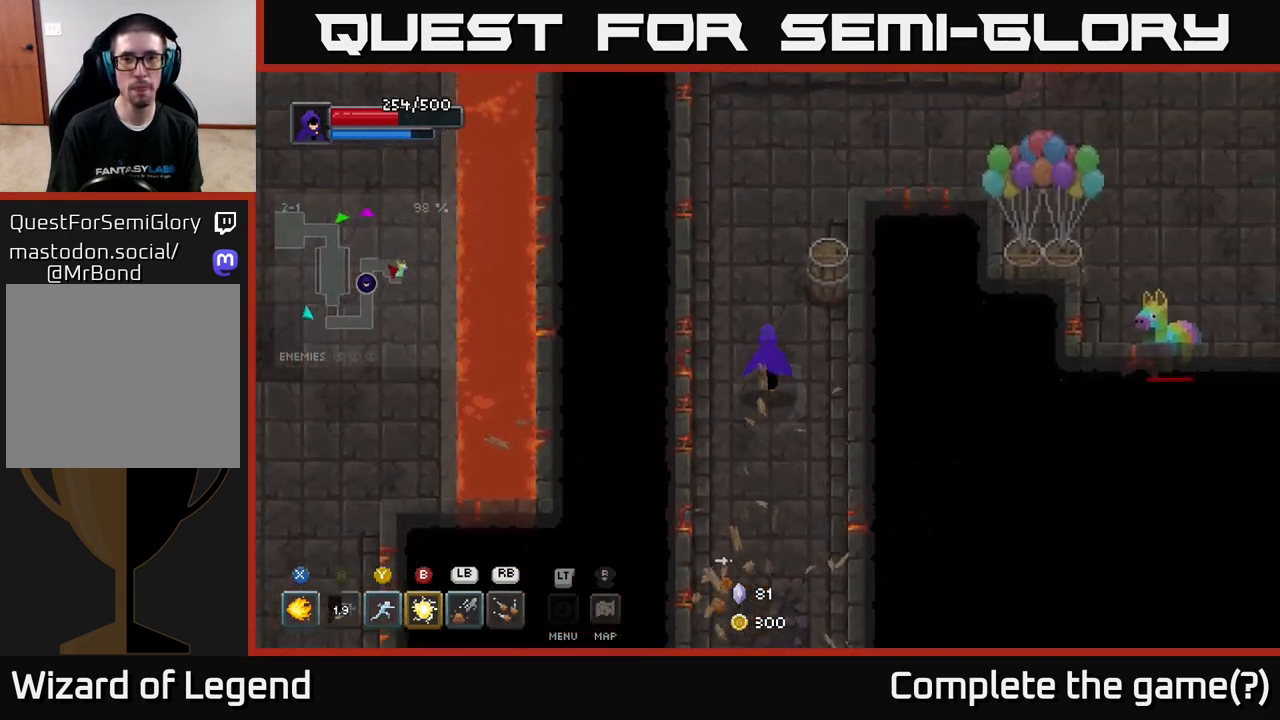
{"buttons": [], "left_stick": "up-right", "right_stick": "center", "events": [[183, "left_stick", "up"], [350, "left_stick", "up-right"]]}
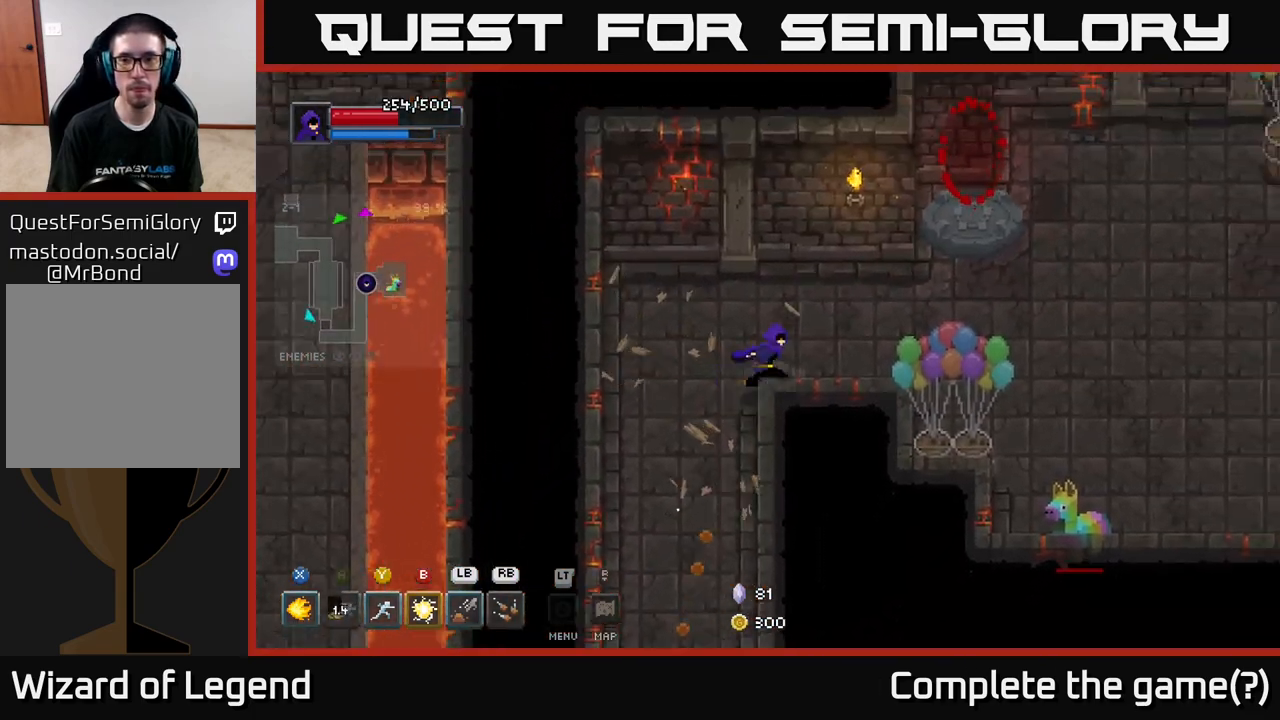
{"buttons": [], "left_stick": "down-right", "right_stick": "center", "events": [[100, "left_stick", "right"], [283, "left_stick", "down-right"]]}
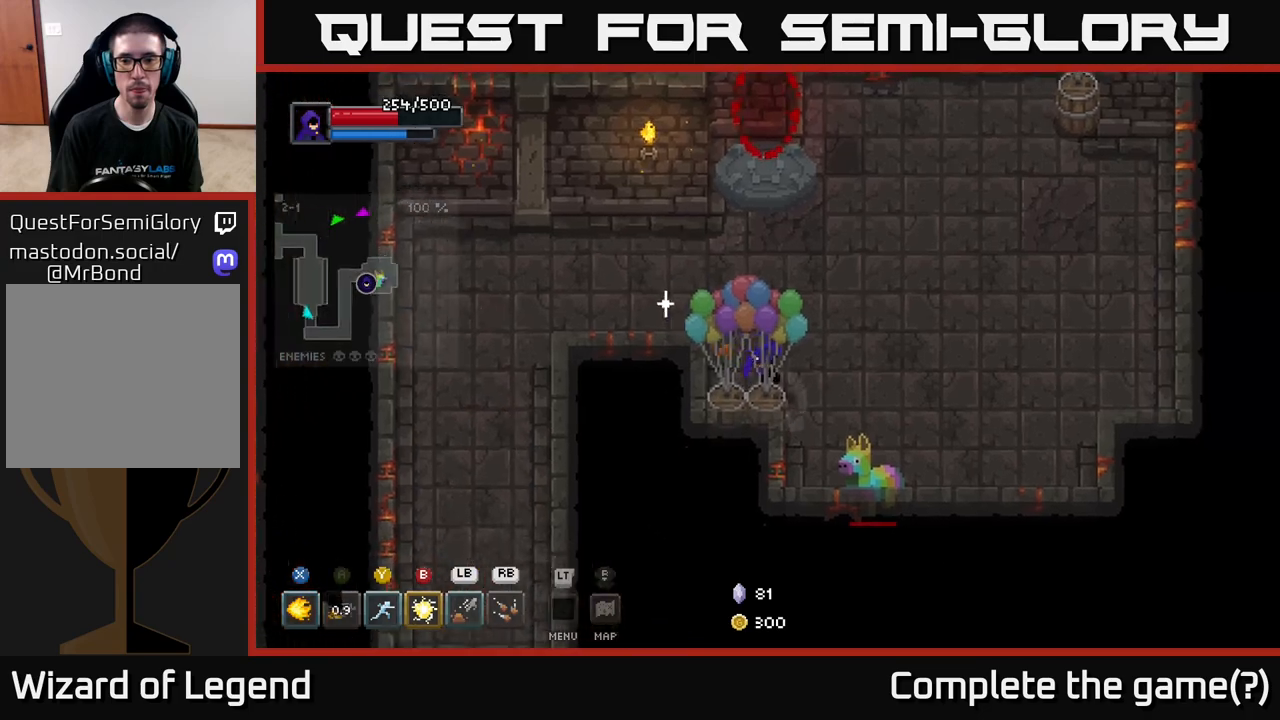
{"buttons": ["X"], "left_stick": "down-right", "right_stick": "center", "events": [[67, "X", "down"]]}
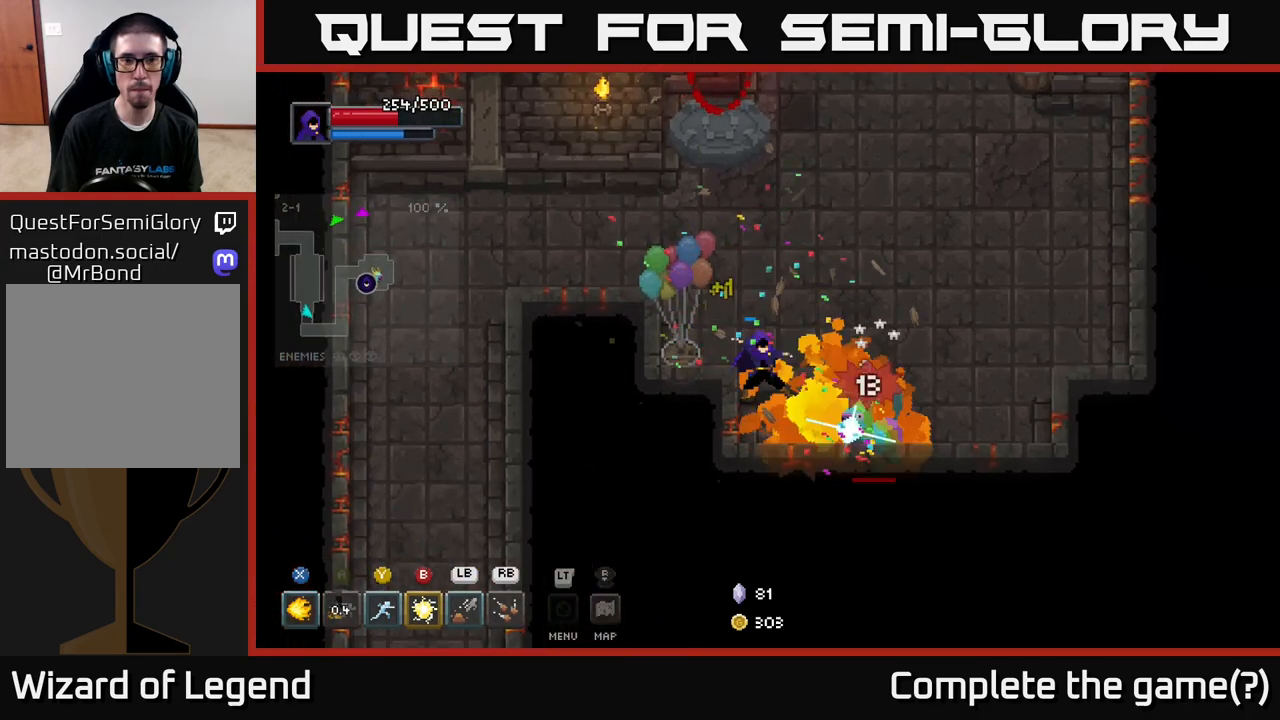
{"buttons": [], "left_stick": "down-right", "right_stick": "center", "events": [[450, "X", "up"]]}
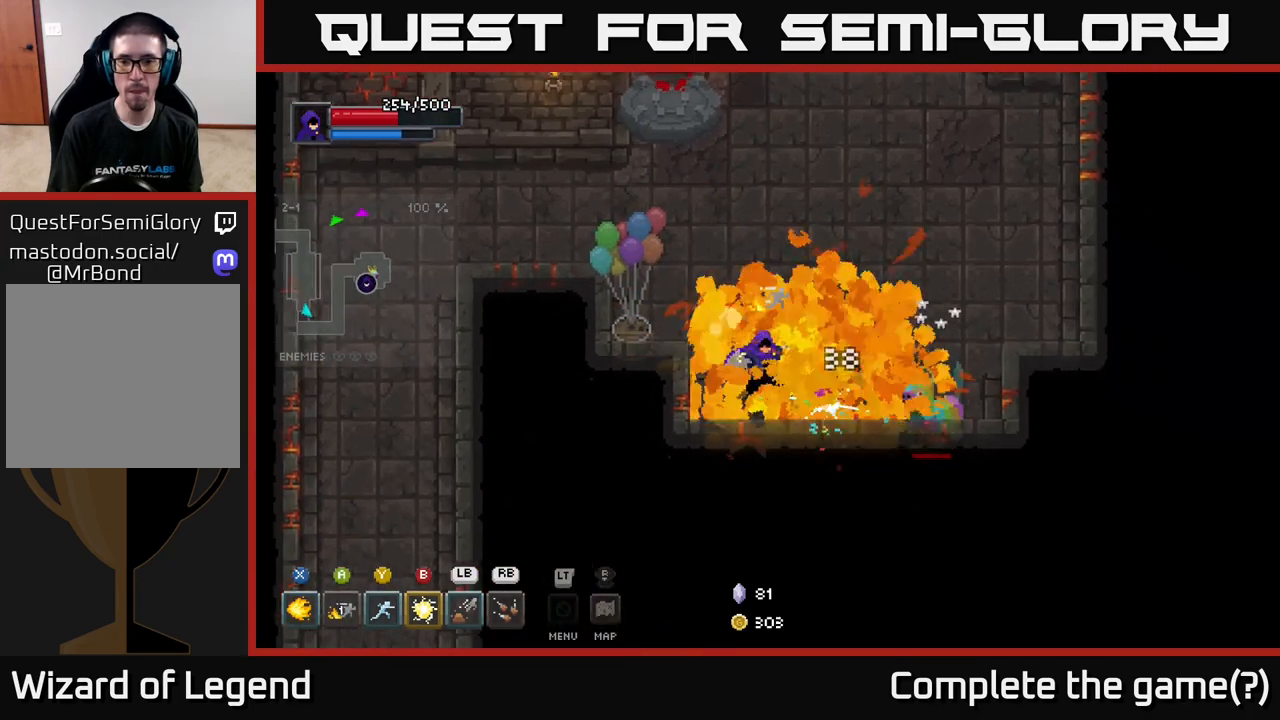
{"buttons": ["Y"], "left_stick": "right", "right_stick": "center", "events": [[17, "B", "down"], [167, "B", "up"], [200, "left_stick", "right"], [450, "Y", "down"]]}
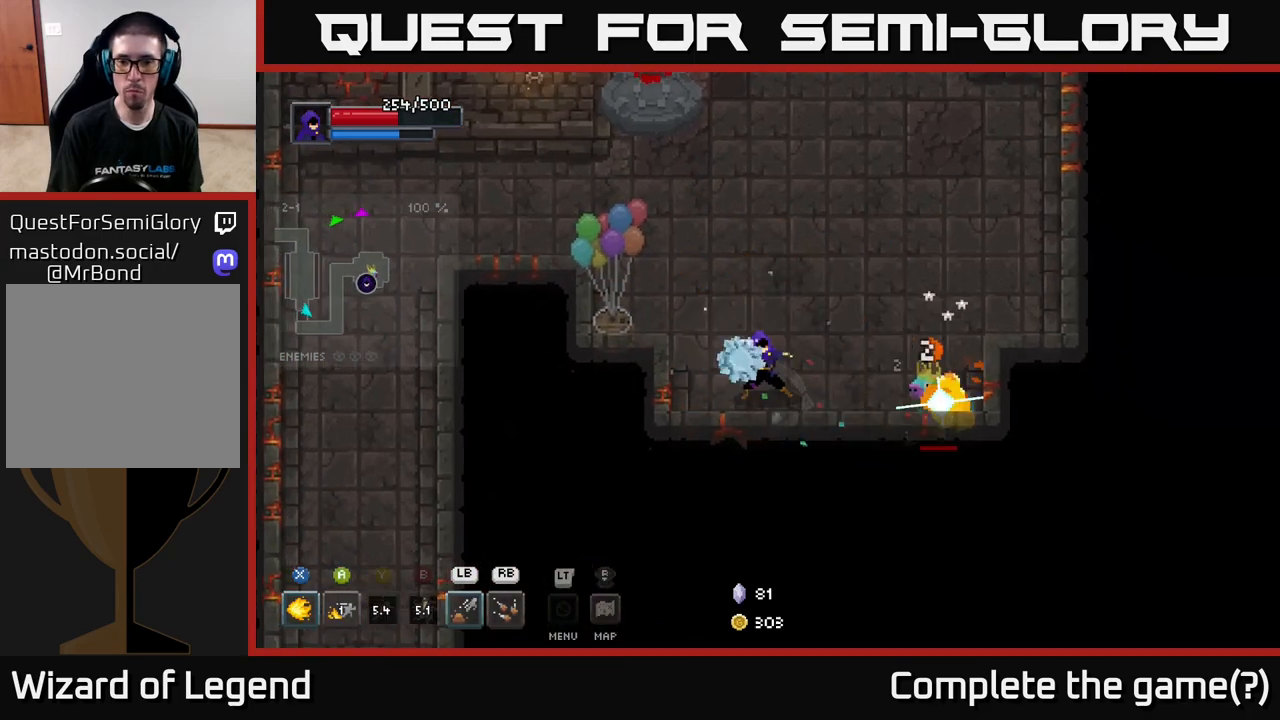
{"buttons": ["X"], "left_stick": "down-left", "right_stick": "center", "events": [[67, "Y", "up"], [350, "X", "down"], [400, "left_stick", "up"], [500, "left_stick", "down-left"]]}